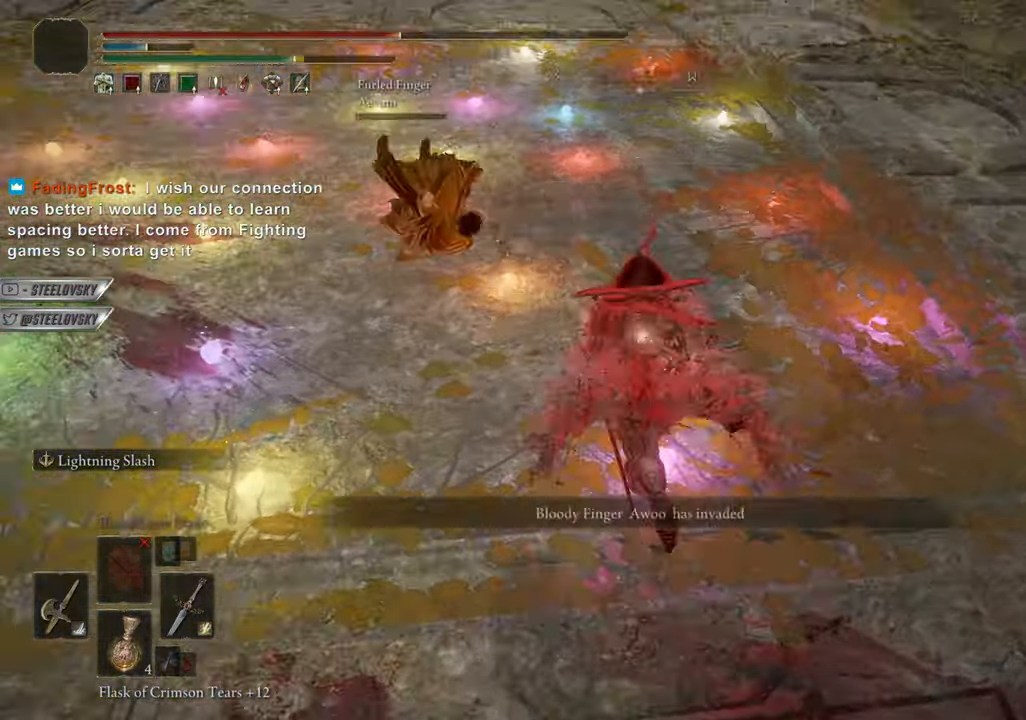
Gameplay with a controller (PlayStation layout); each line is a JSON object with the inputs held at the frame after it. "events" lists button and stick changes between this image and that frame as [ms after this image, input, new state], when the widget could be followed in between. Not read: START.
{"buttons": [], "left_stick": "up-left", "right_stick": "center", "events": [[100, "L3", "up"], [217, "R1", "down"], [217, "R3", "down"], [334, "R3", "up"], [350, "R1", "up"], [384, "CIRCLE", "up"]]}
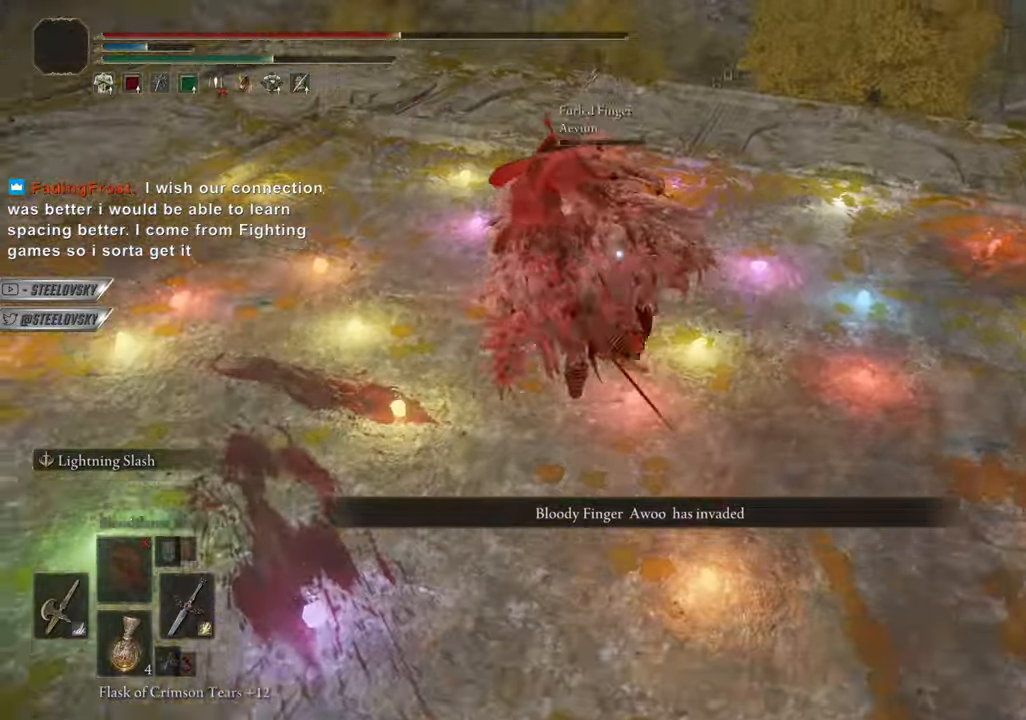
{"buttons": ["CIRCLE"], "left_stick": "center", "right_stick": "center", "events": [[101, "left_stick", "center"], [151, "CIRCLE", "down"]]}
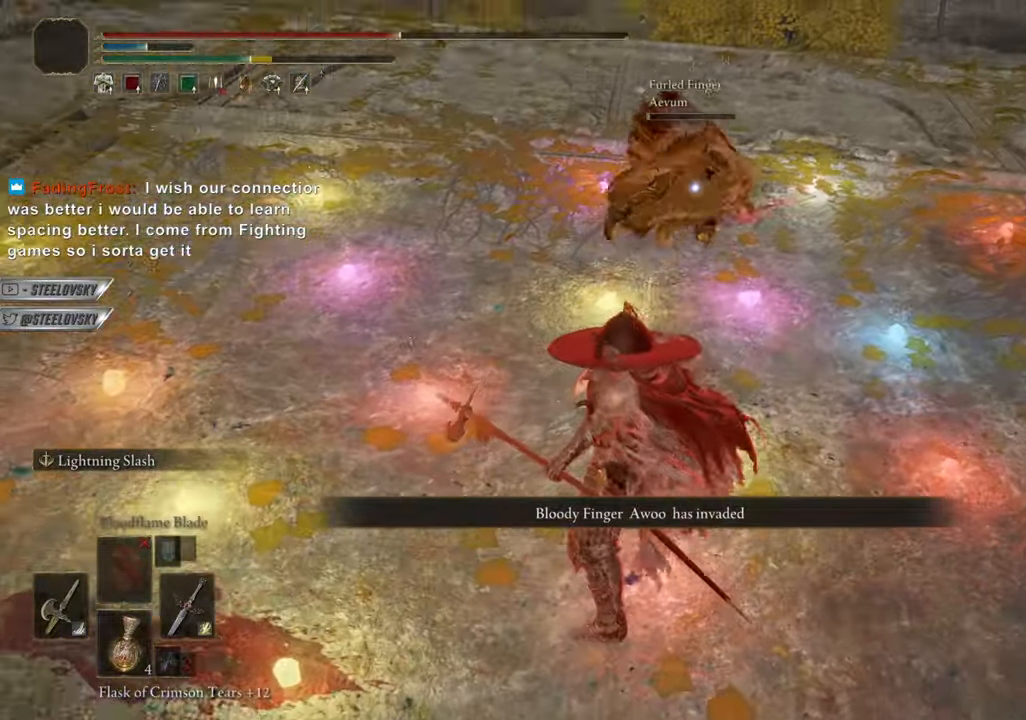
{"buttons": ["CIRCLE", "R3"], "left_stick": "up-left", "right_stick": "center", "events": [[167, "CROSS", "down"], [167, "R3", "down"], [183, "right_stick", "right"], [284, "R3", "up"], [284, "right_stick", "center"], [317, "CROSS", "up"], [317, "left_stick", "up-left"], [434, "R3", "down"]]}
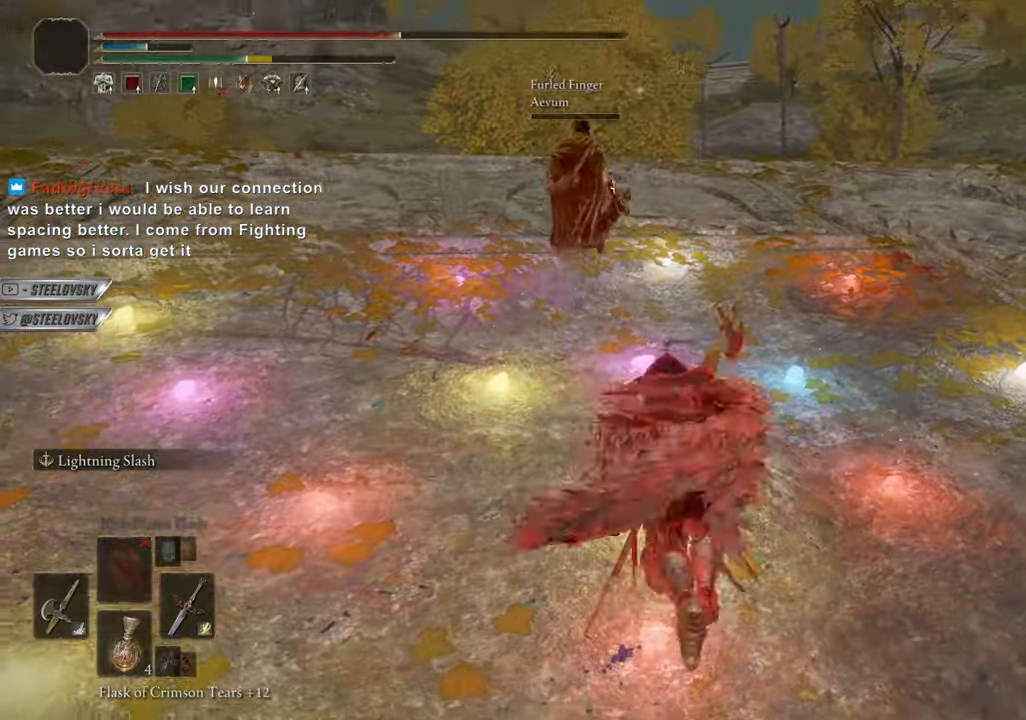
{"buttons": ["CIRCLE", "R1"], "left_stick": "center", "right_stick": "center", "events": [[17, "CROSS", "down"], [67, "R3", "up"], [67, "left_stick", "center"], [117, "CROSS", "up"], [468, "R1", "down"]]}
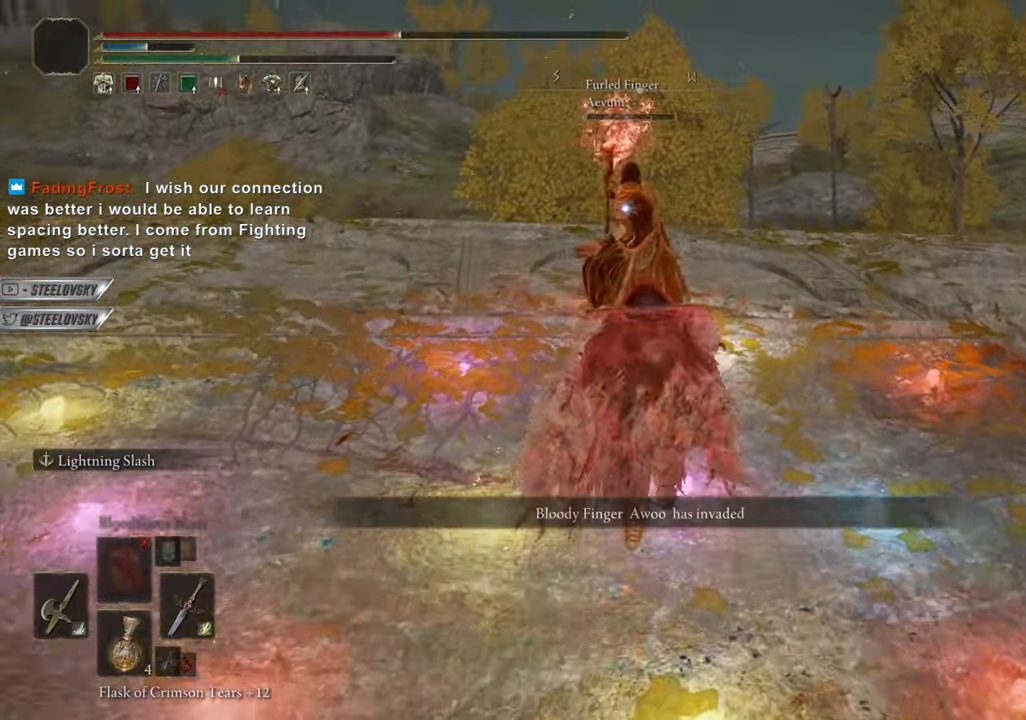
{"buttons": [], "left_stick": "center", "right_stick": "center", "events": [[67, "CIRCLE", "up"], [83, "R1", "up"]]}
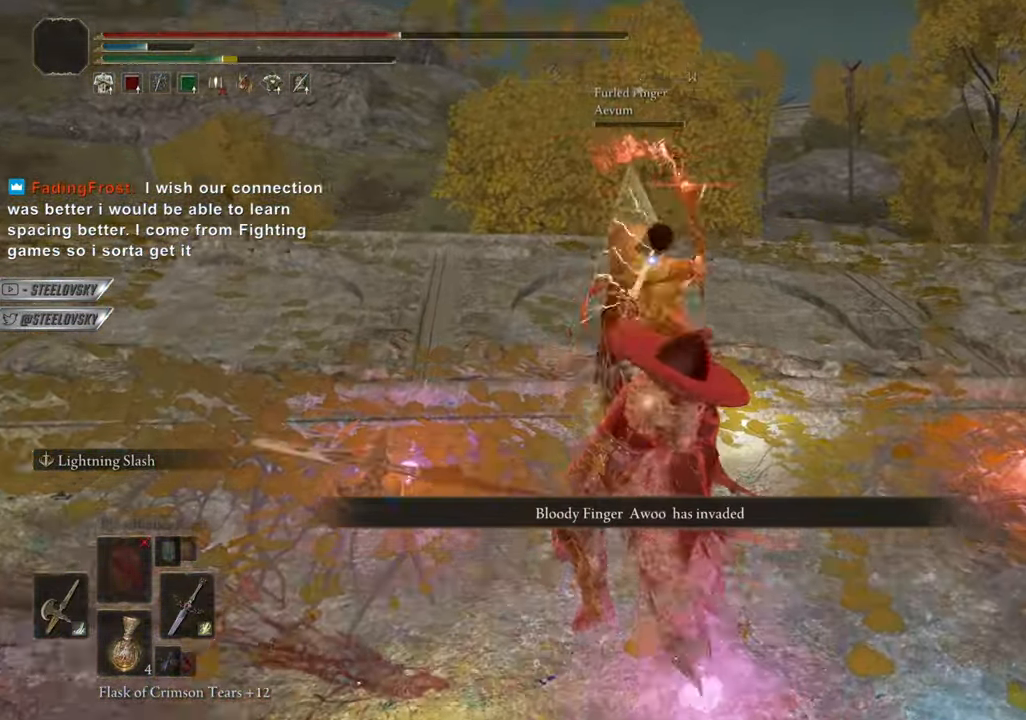
{"buttons": [], "left_stick": "center", "right_stick": "center", "events": [[50, "CIRCLE", "down"], [117, "CIRCLE", "up"]]}
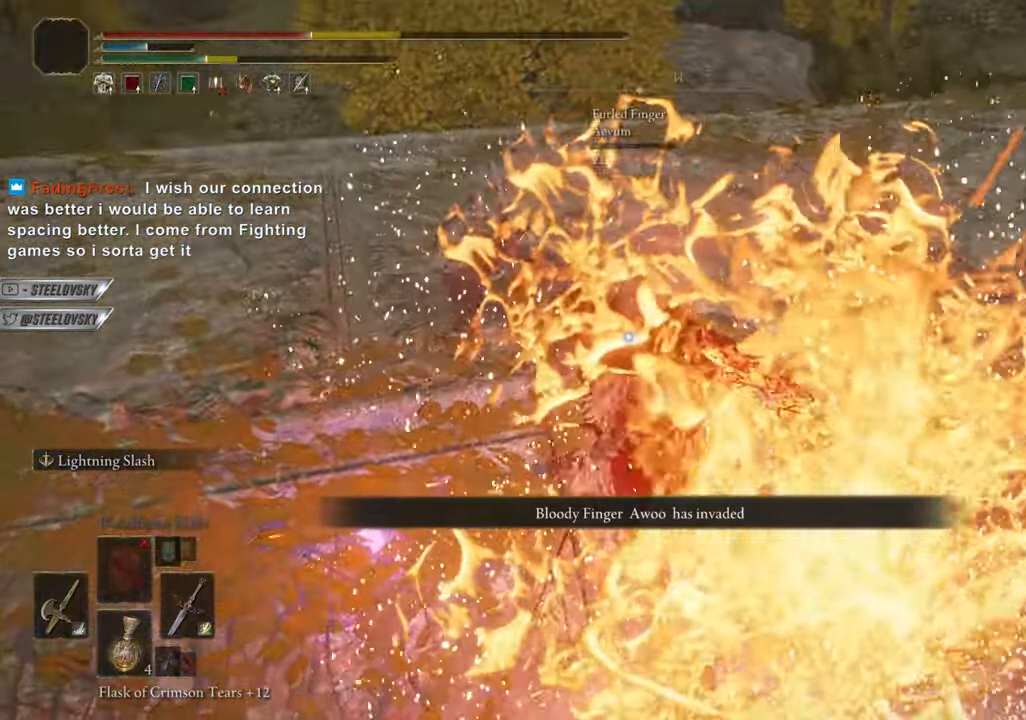
{"buttons": [], "left_stick": "center", "right_stick": "up-right", "events": [[400, "right_stick", "up-right"]]}
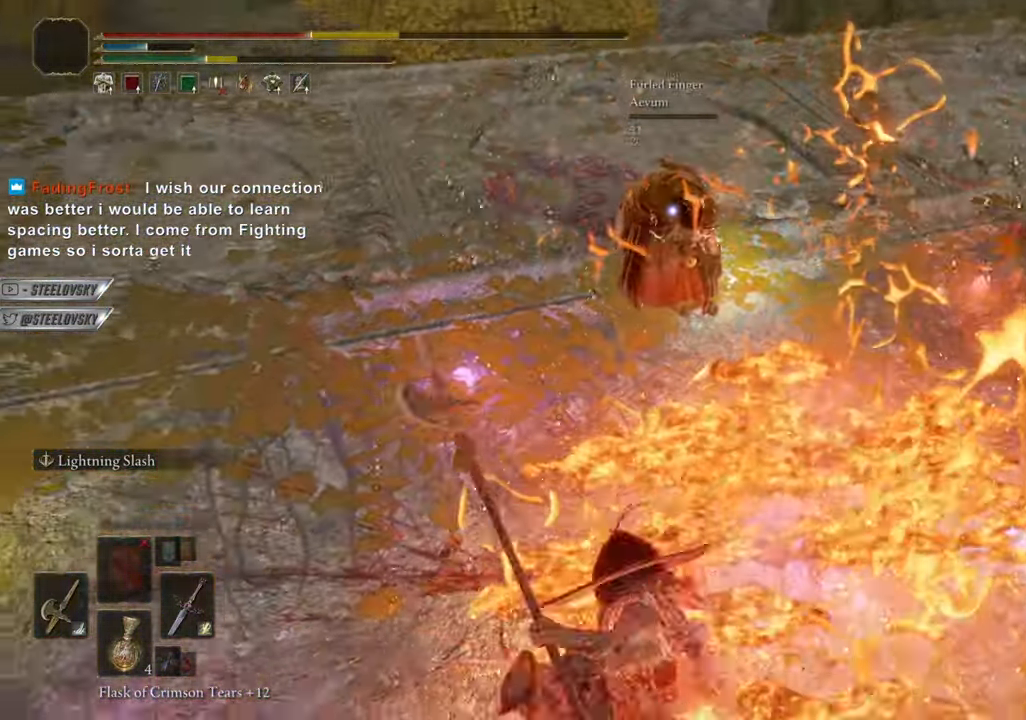
{"buttons": [], "left_stick": "center", "right_stick": "center", "events": [[151, "R3", "down"], [251, "R3", "up"], [317, "left_stick", "down"], [334, "right_stick", "center"], [384, "left_stick", "center"]]}
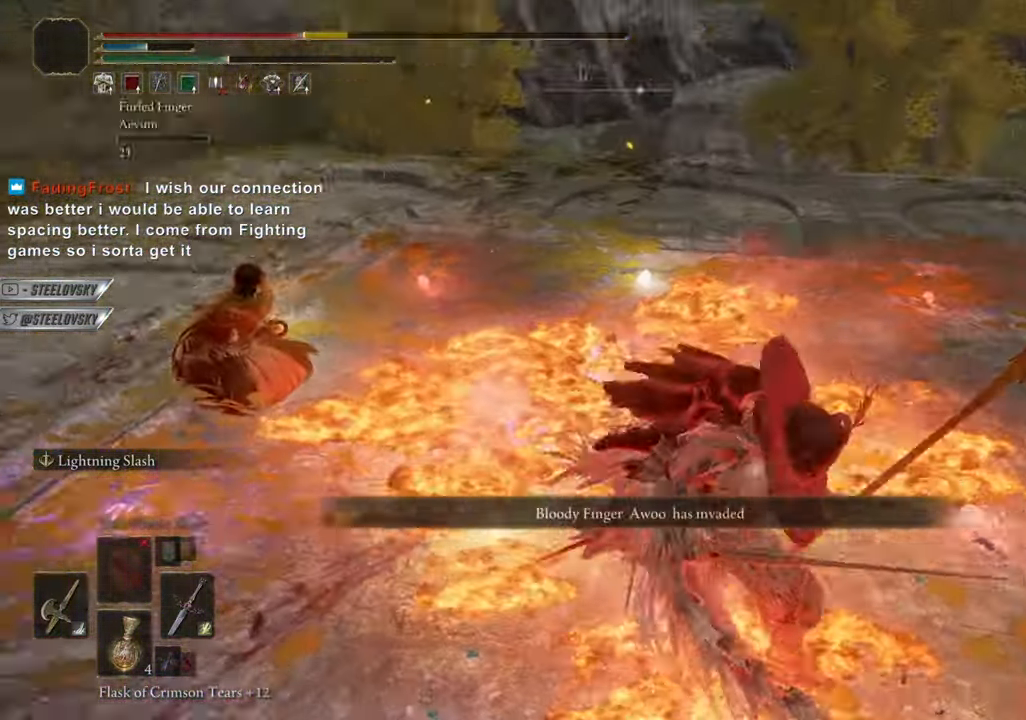
{"buttons": [], "left_stick": "right", "right_stick": "center", "events": [[50, "left_stick", "down"], [250, "left_stick", "up-left"], [367, "left_stick", "center"], [450, "left_stick", "right"]]}
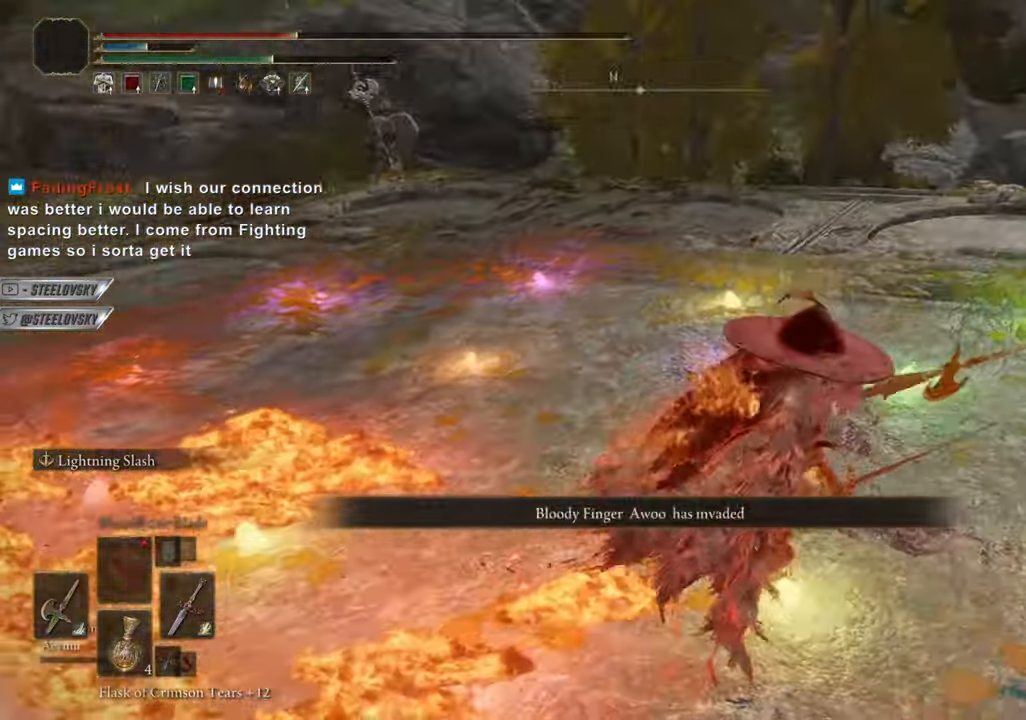
{"buttons": ["CROSS", "CIRCLE"], "left_stick": "center", "right_stick": "center", "events": [[451, "CIRCLE", "down"], [451, "left_stick", "center"], [468, "CROSS", "down"]]}
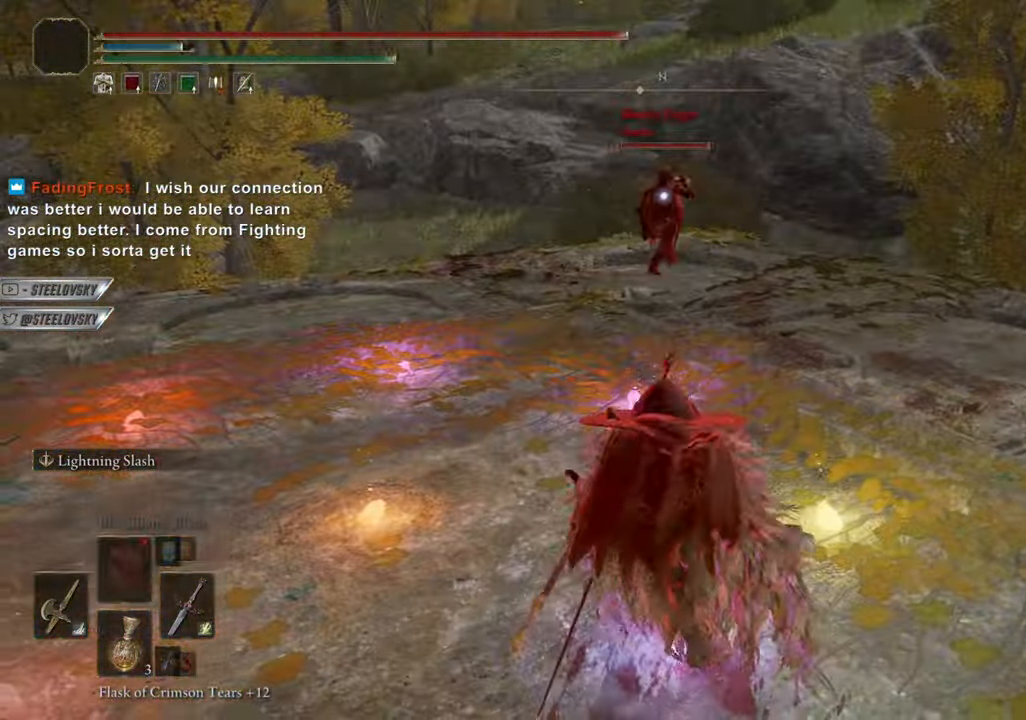
{"buttons": ["CIRCLE", "R3"], "left_stick": "center", "right_stick": "center", "events": [[67, "CROSS", "up"], [167, "R3", "down"], [300, "R3", "up"], [350, "CIRCLE", "up"], [450, "R3", "down"], [467, "CIRCLE", "down"]]}
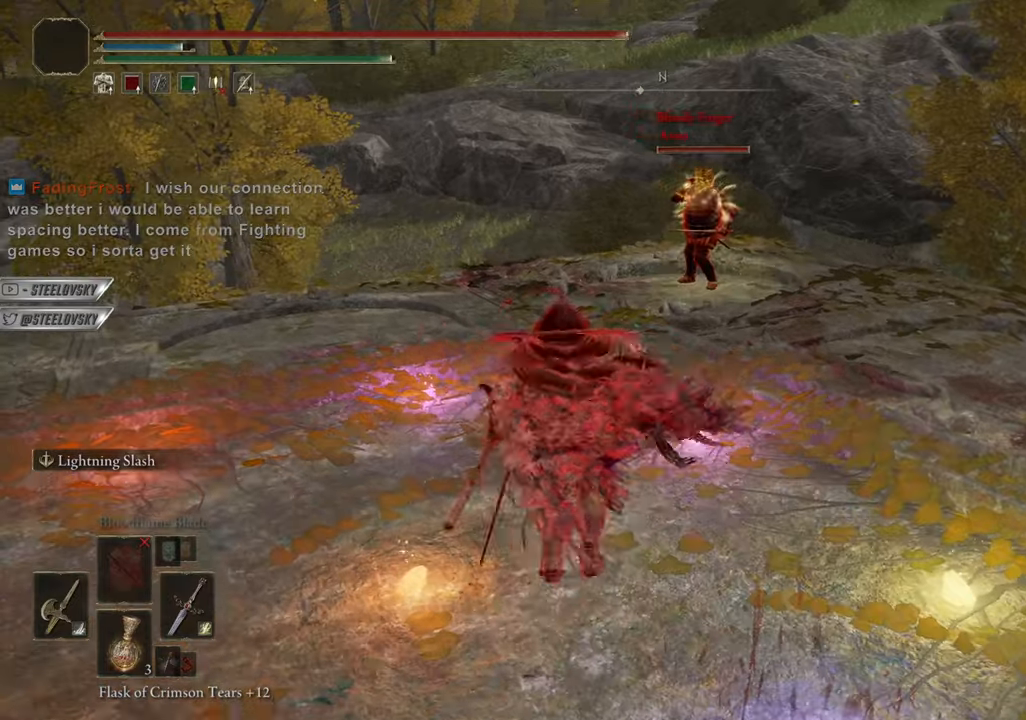
{"buttons": ["CIRCLE"], "left_stick": "down", "right_stick": "center", "events": [[67, "R3", "up"], [434, "left_stick", "down-right"], [484, "left_stick", "down"]]}
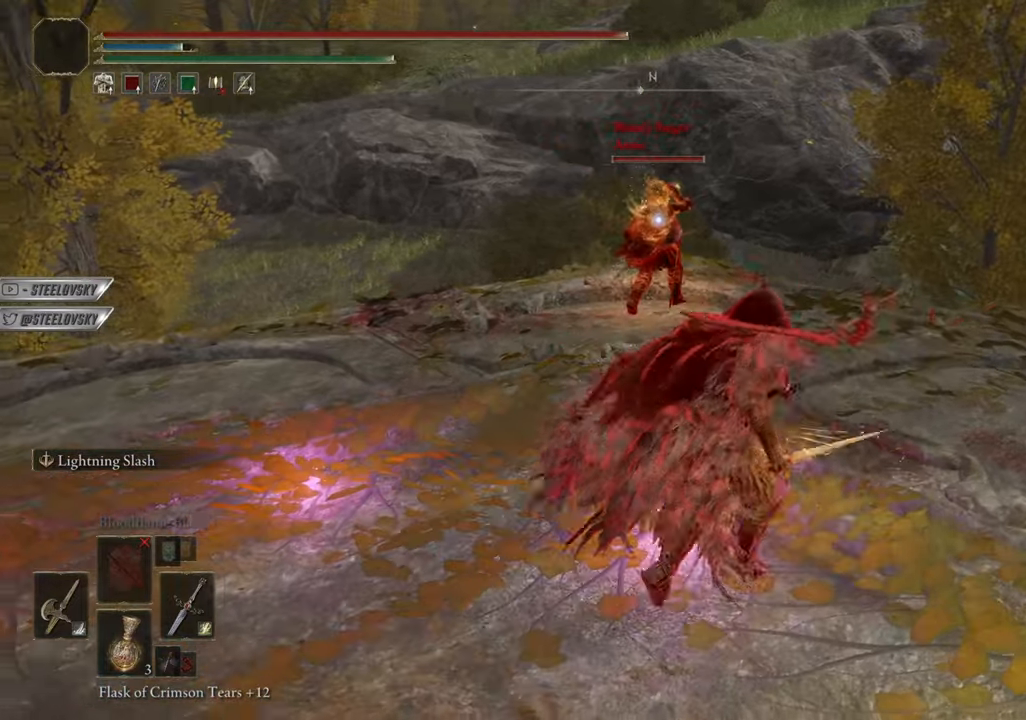
{"buttons": ["CIRCLE"], "left_stick": "center", "right_stick": "center", "events": [[500, "left_stick", "center"]]}
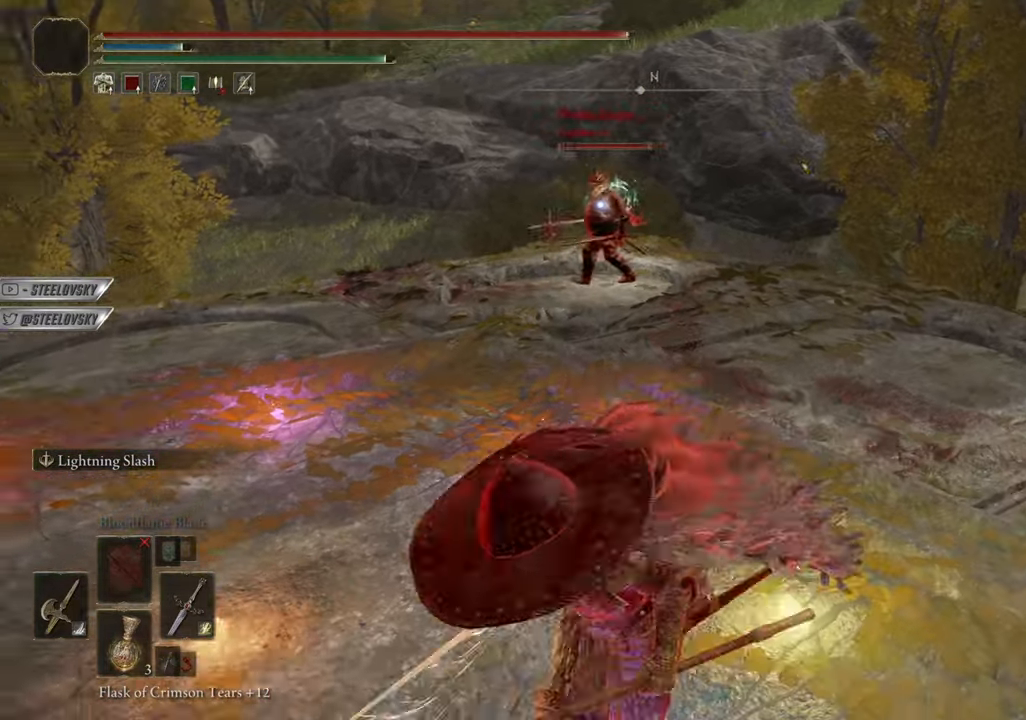
{"buttons": ["CIRCLE"], "left_stick": "center", "right_stick": "center", "events": [[117, "left_stick", "right"], [468, "left_stick", "center"]]}
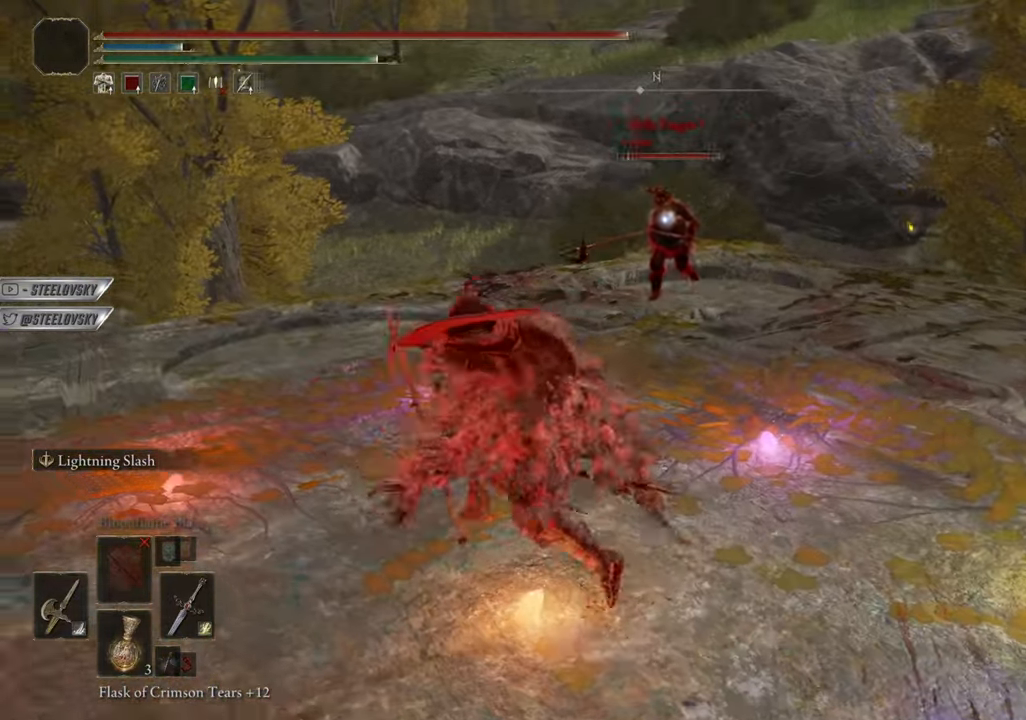
{"buttons": ["CIRCLE"], "left_stick": "right", "right_stick": "center", "events": [[50, "left_stick", "down-left"], [100, "left_stick", "down"], [133, "CIRCLE", "up"], [250, "left_stick", "down-right"], [284, "CIRCLE", "down"], [417, "left_stick", "right"]]}
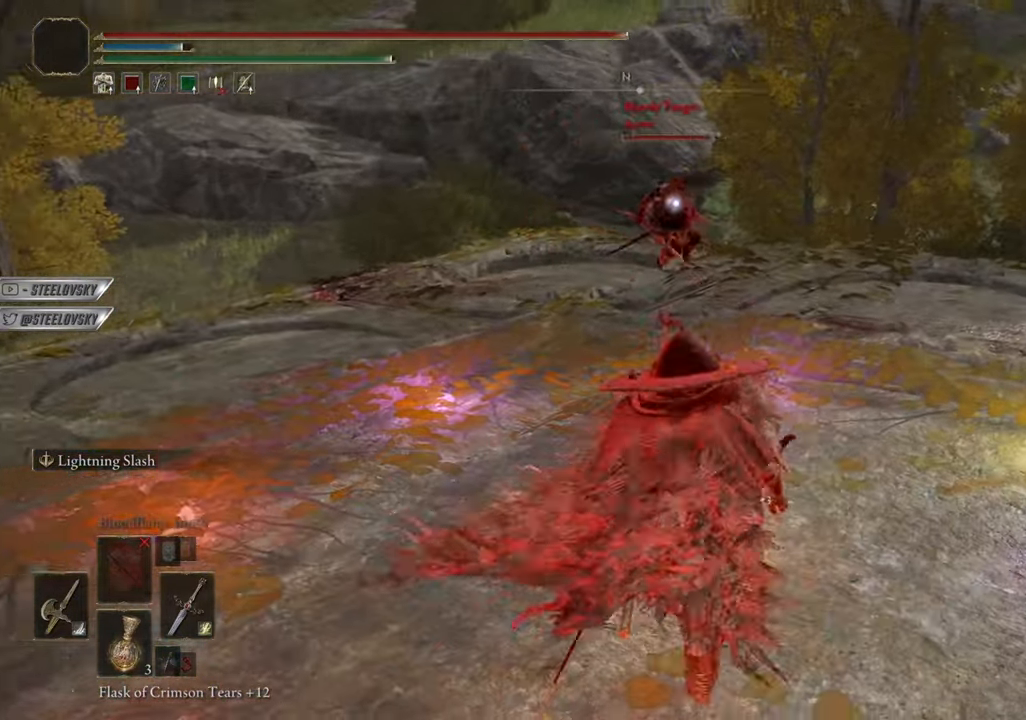
{"buttons": ["CIRCLE"], "left_stick": "right", "right_stick": "center", "events": []}
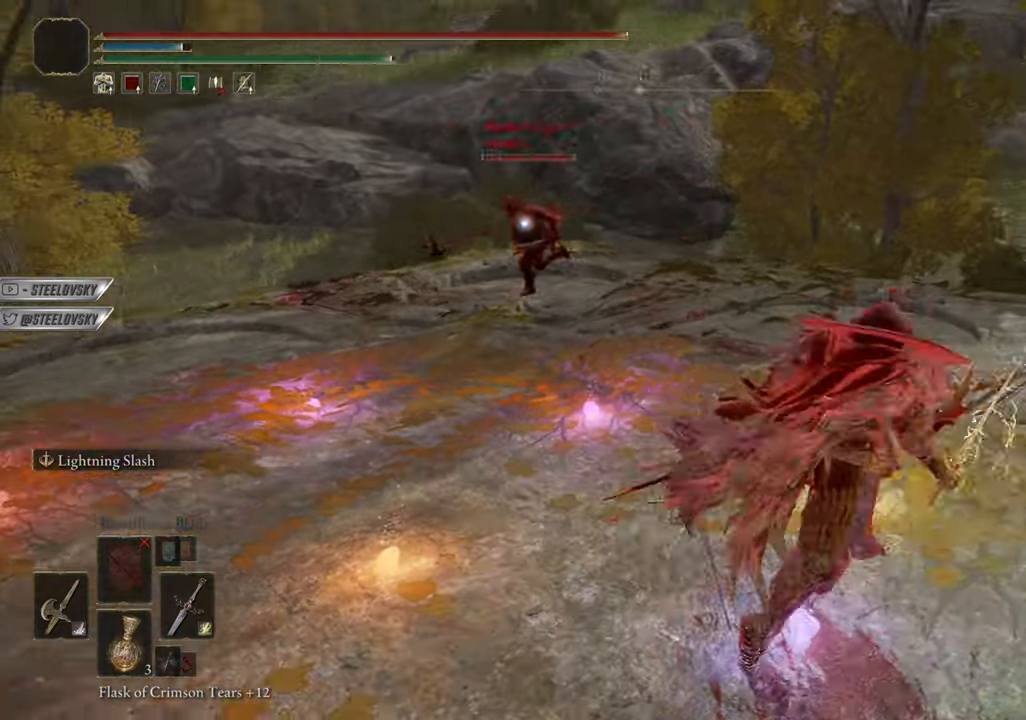
{"buttons": ["CIRCLE"], "left_stick": "down", "right_stick": "center", "events": [[200, "left_stick", "down-right"], [417, "left_stick", "down"]]}
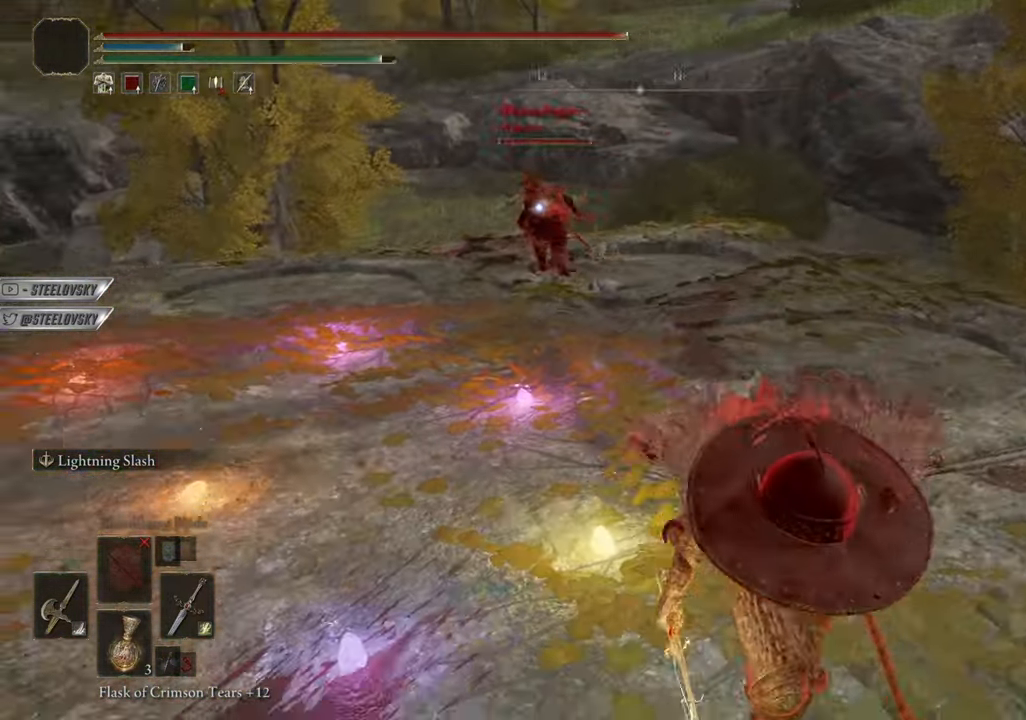
{"buttons": ["CIRCLE"], "left_stick": "center", "right_stick": "center", "events": [[34, "left_stick", "down-right"], [217, "left_stick", "center"]]}
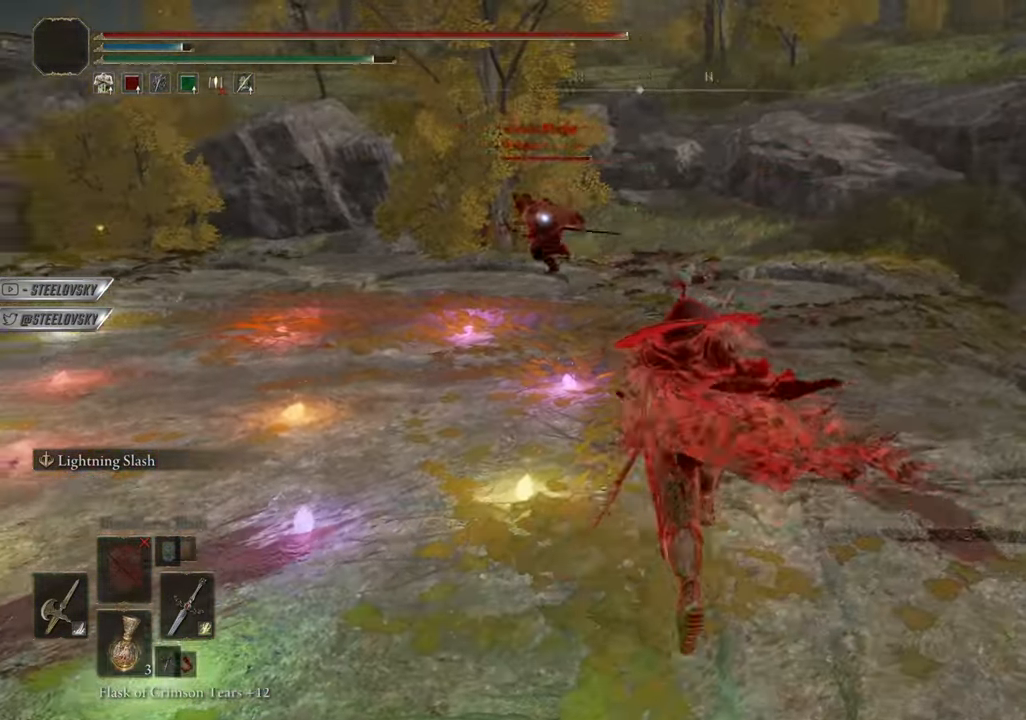
{"buttons": ["CIRCLE"], "left_stick": "left", "right_stick": "center", "events": [[100, "R3", "down"], [100, "left_stick", "up-right"], [167, "left_stick", "down-right"], [217, "R3", "up"], [250, "CIRCLE", "up"], [267, "left_stick", "down-left"], [334, "left_stick", "left"], [350, "CIRCLE", "down"], [350, "R3", "down"], [467, "R3", "up"]]}
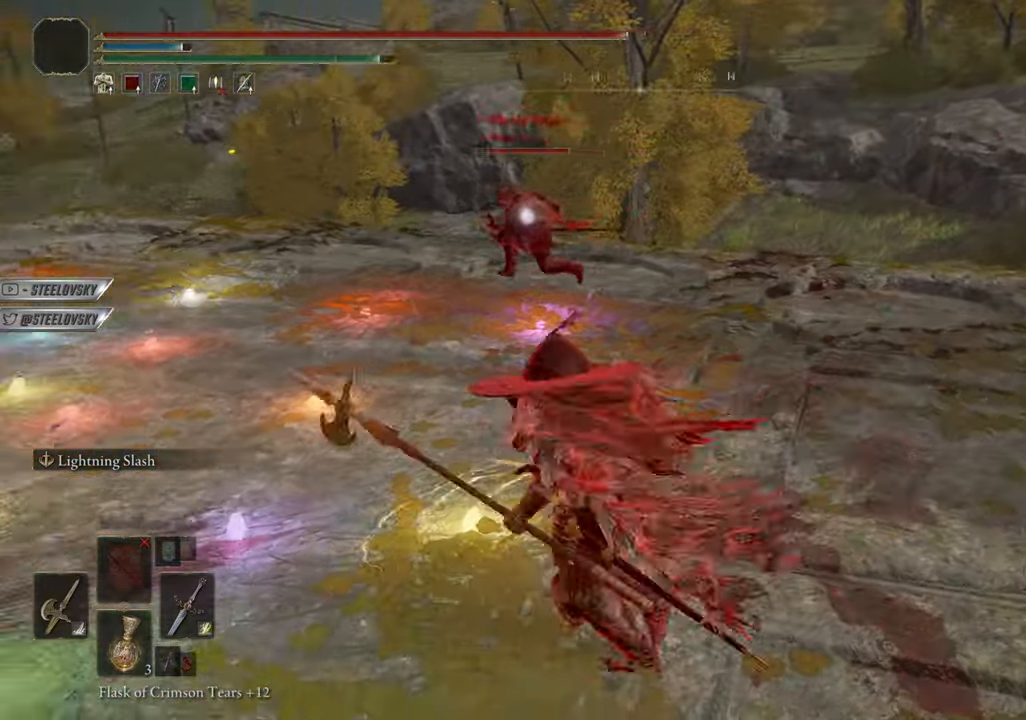
{"buttons": ["CIRCLE"], "left_stick": "center", "right_stick": "center", "events": [[301, "left_stick", "center"]]}
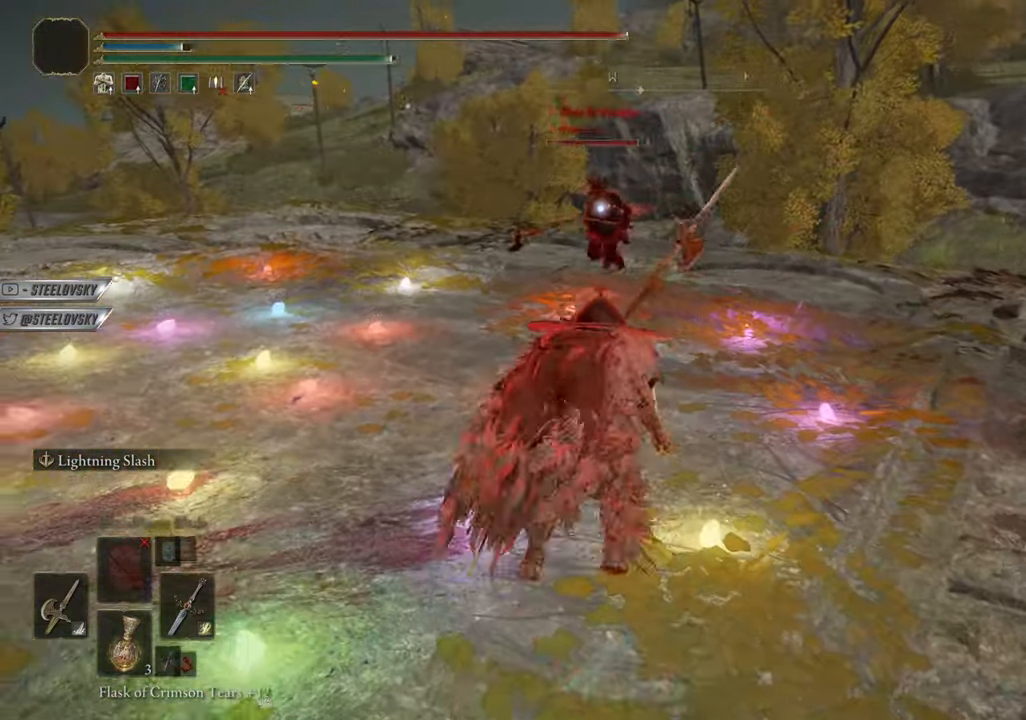
{"buttons": ["CIRCLE"], "left_stick": "right", "right_stick": "center", "events": [[434, "left_stick", "right"]]}
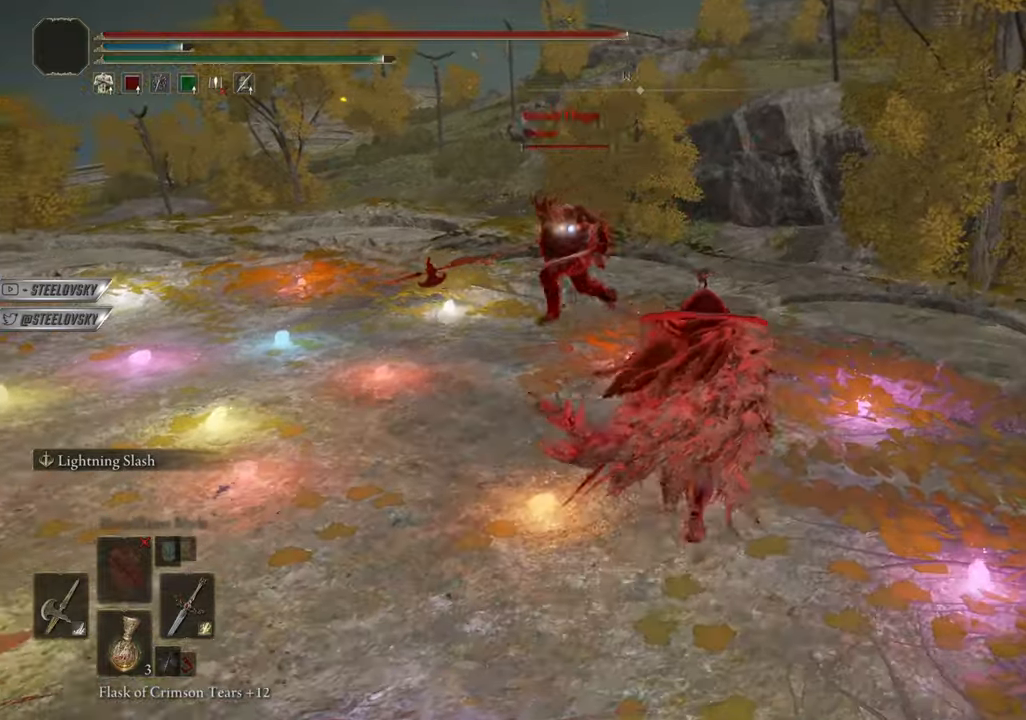
{"buttons": ["CIRCLE"], "left_stick": "center", "right_stick": "center", "events": [[17, "left_stick", "center"], [67, "left_stick", "down-right"], [468, "left_stick", "center"]]}
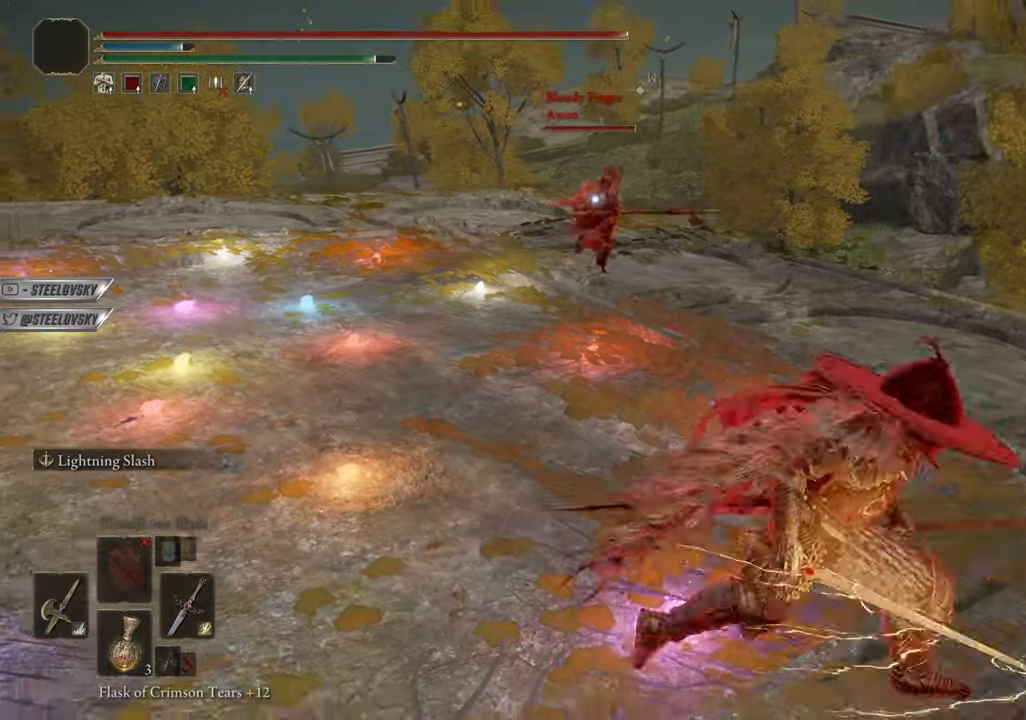
{"buttons": ["CIRCLE"], "left_stick": "down", "right_stick": "center", "events": [[233, "left_stick", "right"], [317, "left_stick", "down-right"], [450, "left_stick", "down"]]}
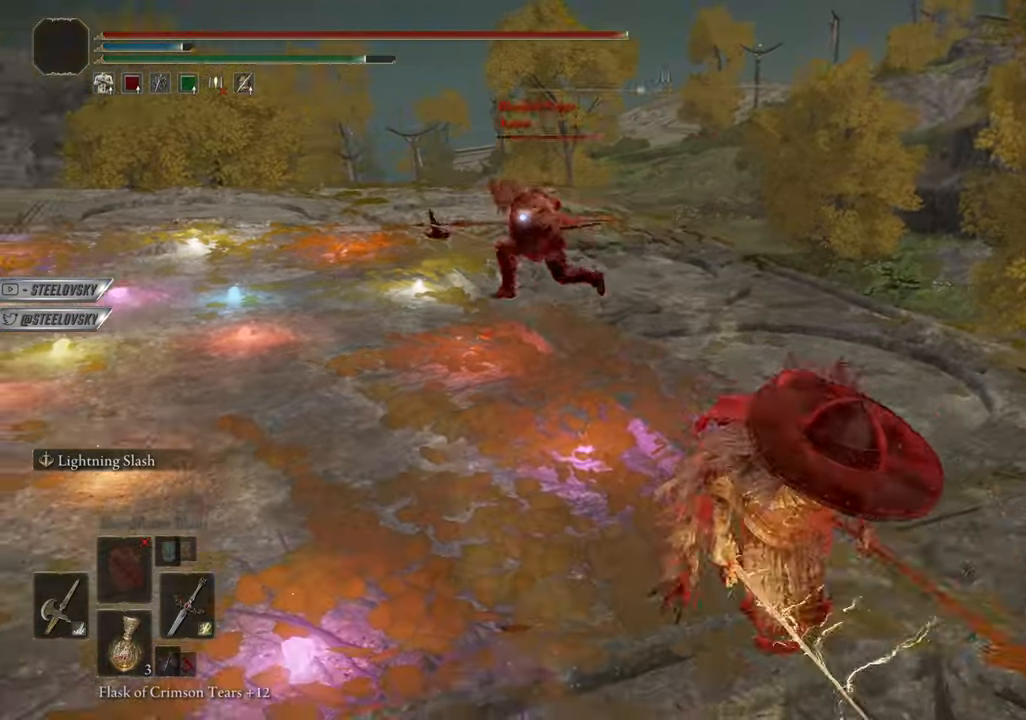
{"buttons": ["CIRCLE"], "left_stick": "center", "right_stick": "center", "events": [[217, "left_stick", "center"], [301, "left_stick", "up-right"], [484, "left_stick", "center"]]}
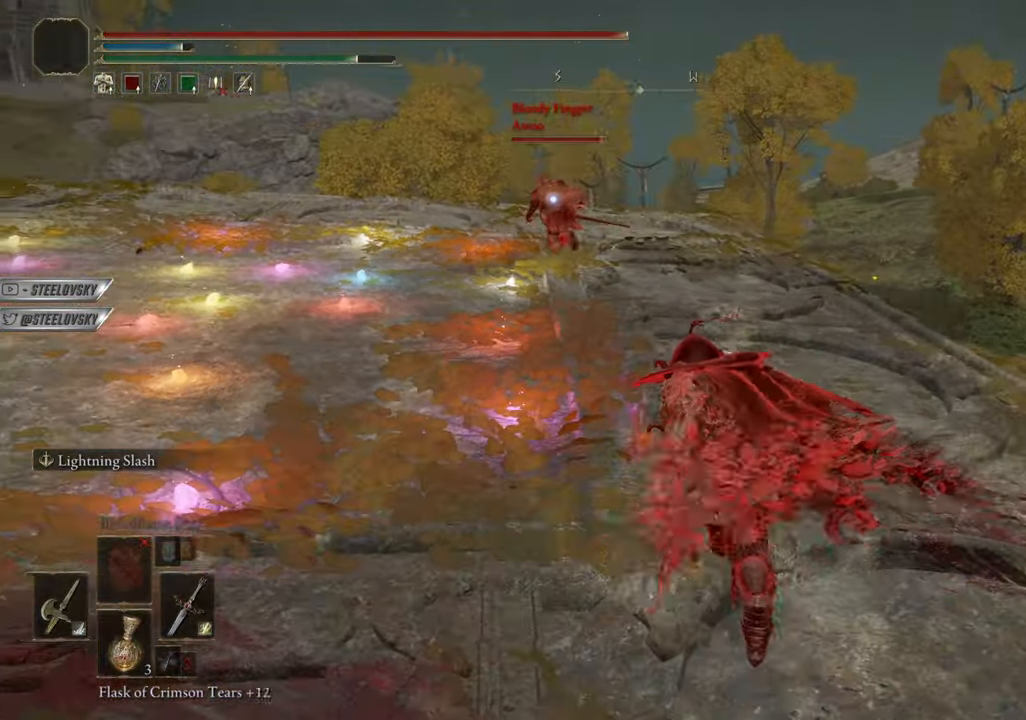
{"buttons": ["CIRCLE"], "left_stick": "right", "right_stick": "center", "events": [[183, "left_stick", "up-right"], [484, "left_stick", "right"]]}
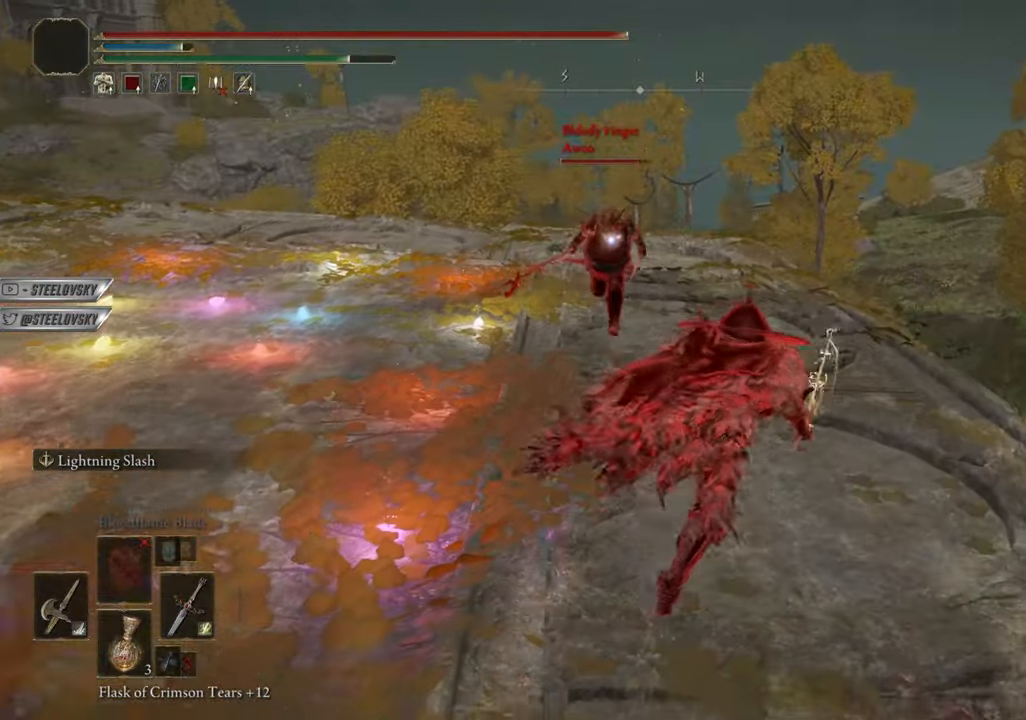
{"buttons": ["CIRCLE", "L3"], "left_stick": "up-left", "right_stick": "center", "events": [[117, "R3", "down"], [151, "left_stick", "up-right"], [234, "R3", "up"], [417, "L3", "down"], [417, "left_stick", "up-left"]]}
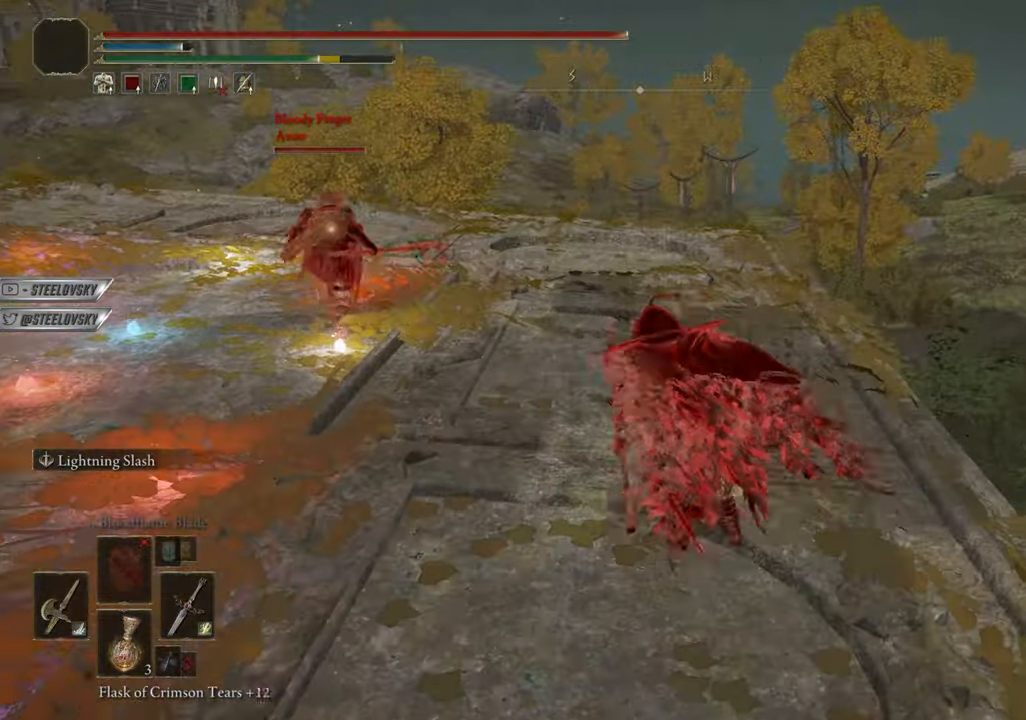
{"buttons": [], "left_stick": "center", "right_stick": "center", "events": [[17, "R3", "down"], [33, "L3", "up"], [33, "left_stick", "center"], [50, "right_stick", "down"], [133, "R2", "down"], [167, "right_stick", "center"], [200, "R3", "up"], [250, "R2", "up"], [267, "CIRCLE", "up"]]}
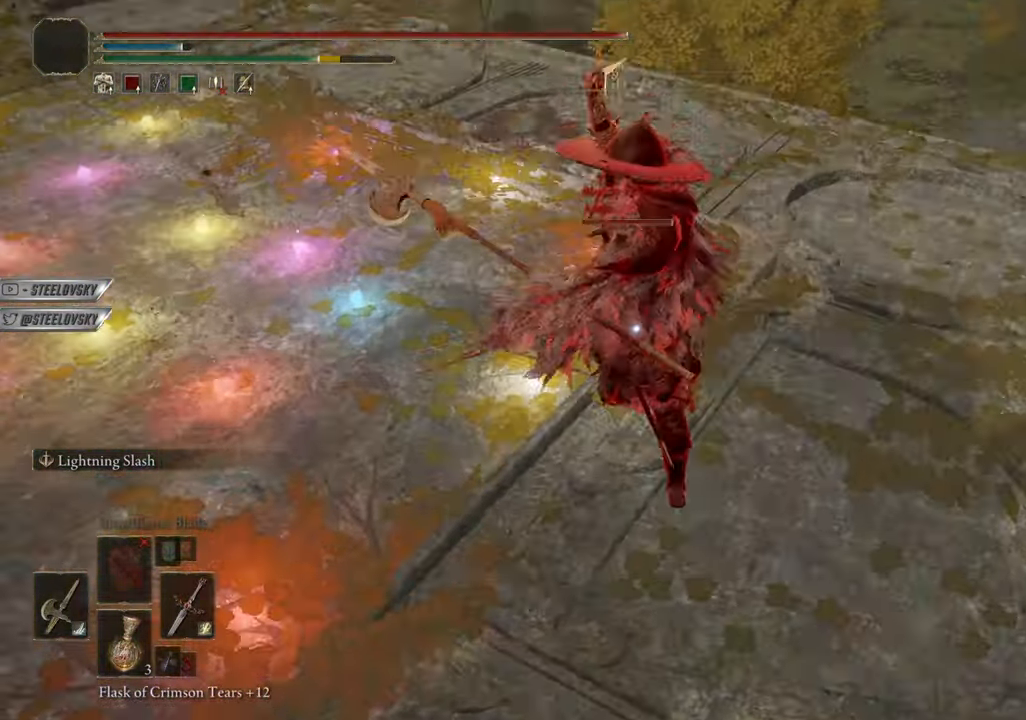
{"buttons": [], "left_stick": "center", "right_stick": "center", "events": [[367, "R3", "down"], [384, "right_stick", "up"], [484, "R3", "up"], [484, "right_stick", "center"]]}
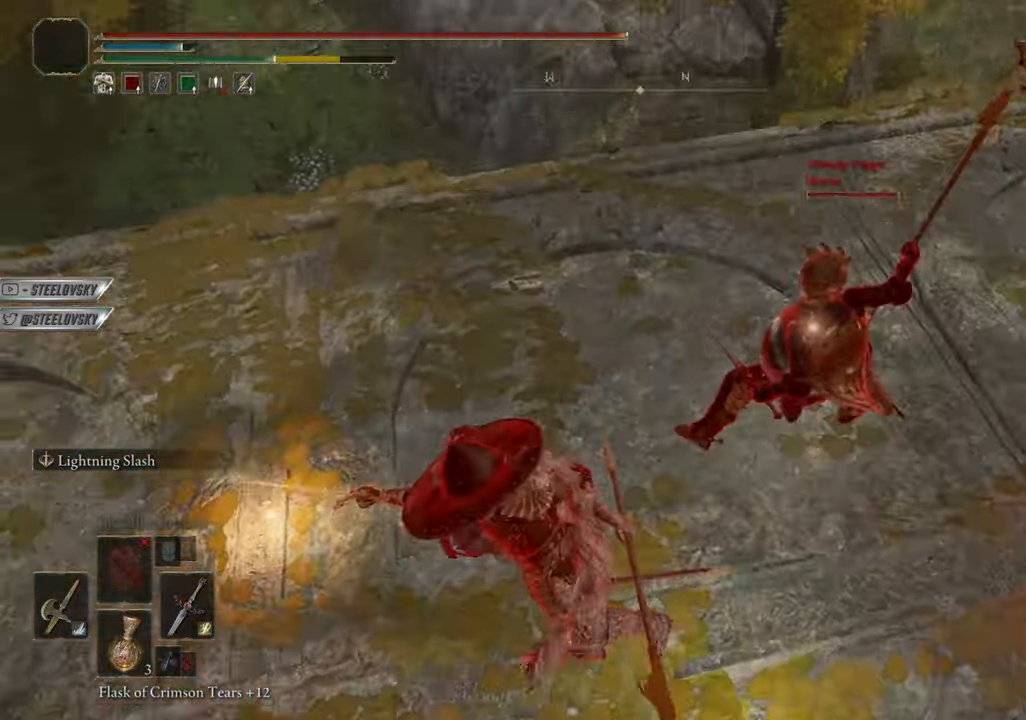
{"buttons": [], "left_stick": "down", "right_stick": "center", "events": [[150, "left_stick", "down"]]}